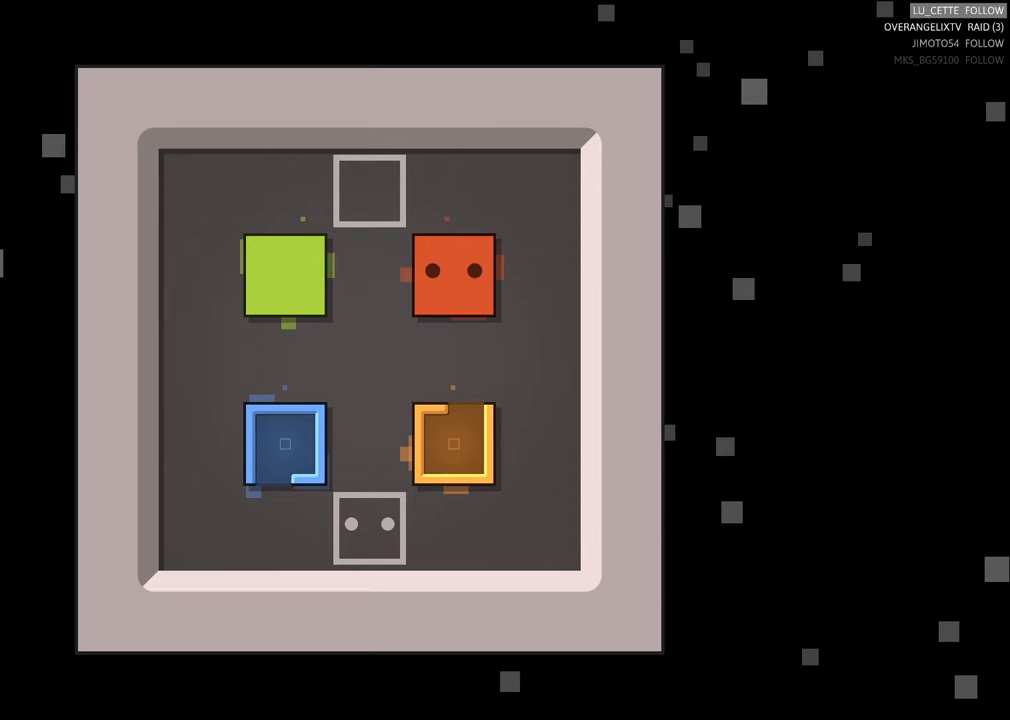
Gameplay with a controller (Xbox layout); each line is a JSON object with the inputs held at the frame after it. "events" lists button and stick changes between this image and that frame as [ms after this image, input, new state], when the widget could be followed in between. Not read: L3 R3 right_stick.
{"buttons": [], "left_stick": "center", "events": []}
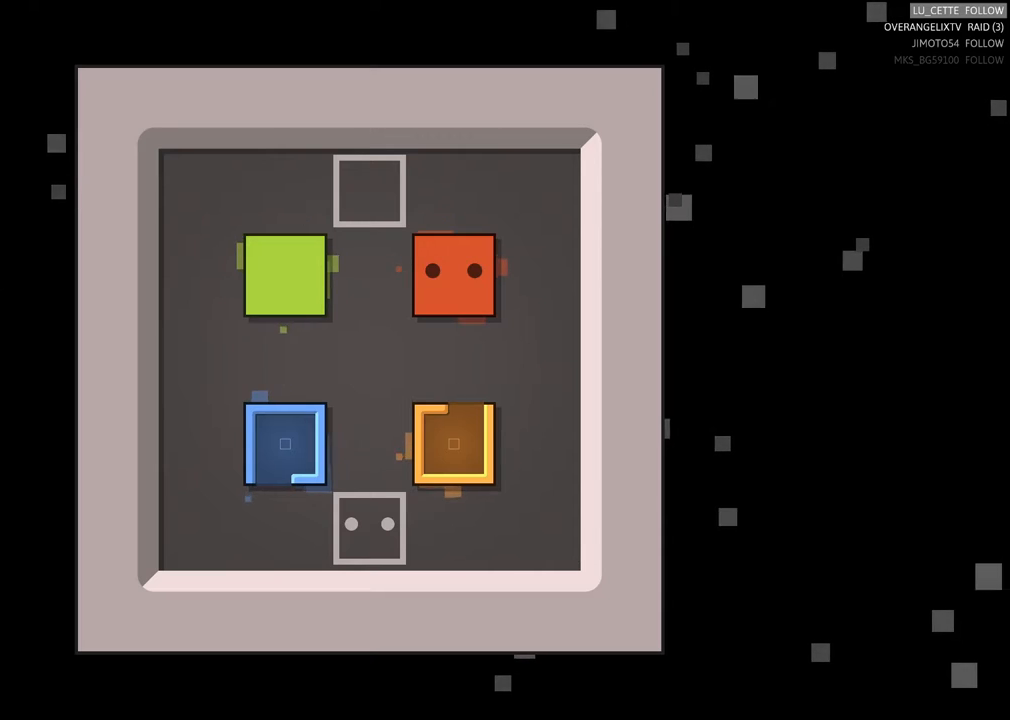
{"buttons": [], "left_stick": "center", "events": []}
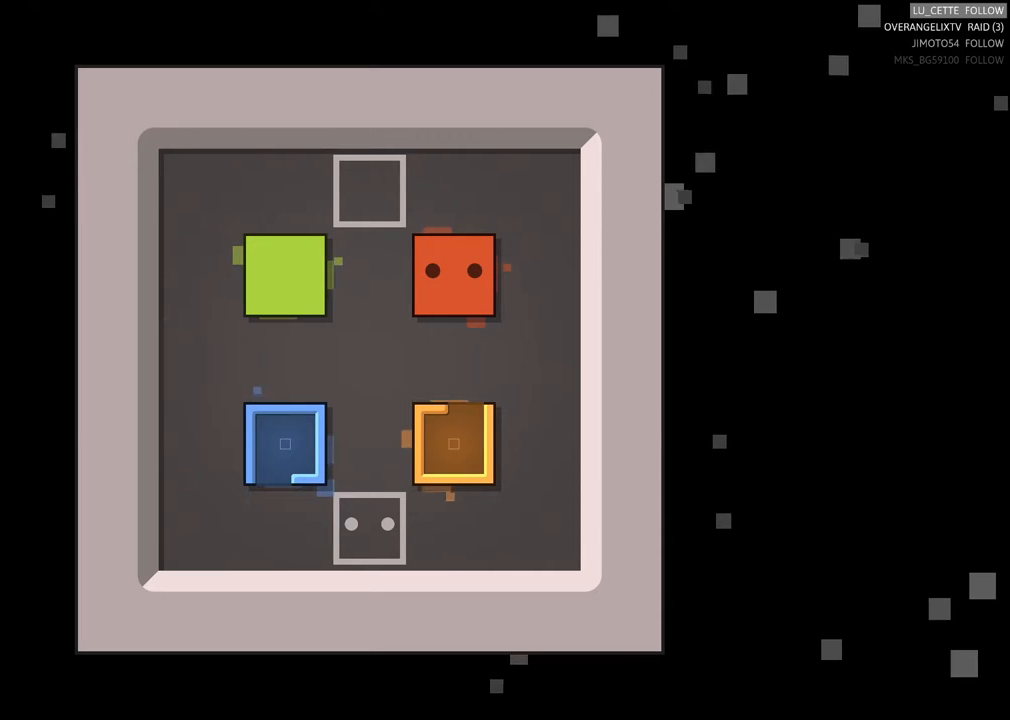
{"buttons": [], "left_stick": "center", "events": []}
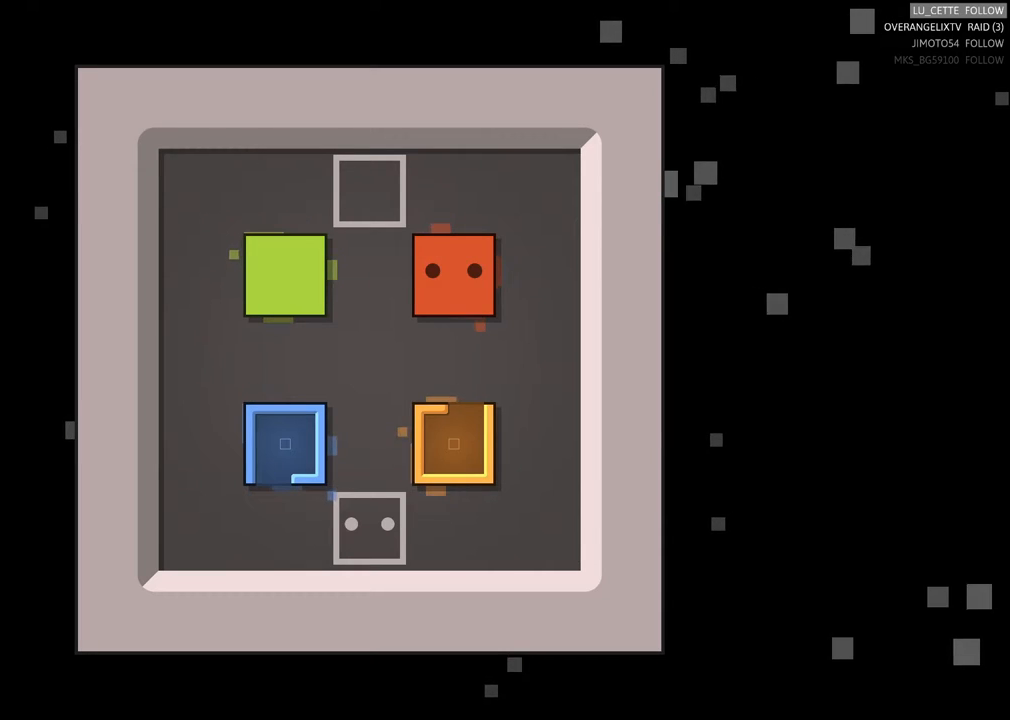
{"buttons": [], "left_stick": "center", "events": [[117, "left_stick", "left"], [267, "left_stick", "down-left"], [433, "left_stick", "center"]]}
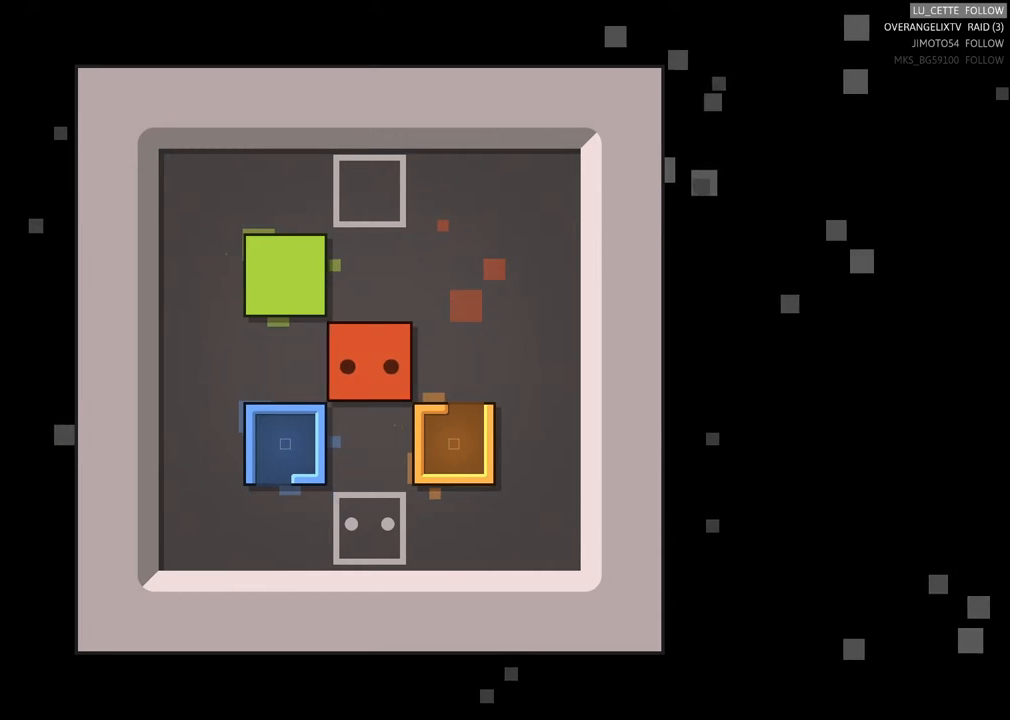
{"buttons": [], "left_stick": "down", "events": [[200, "left_stick", "down"], [383, "left_stick", "center"], [483, "left_stick", "down"]]}
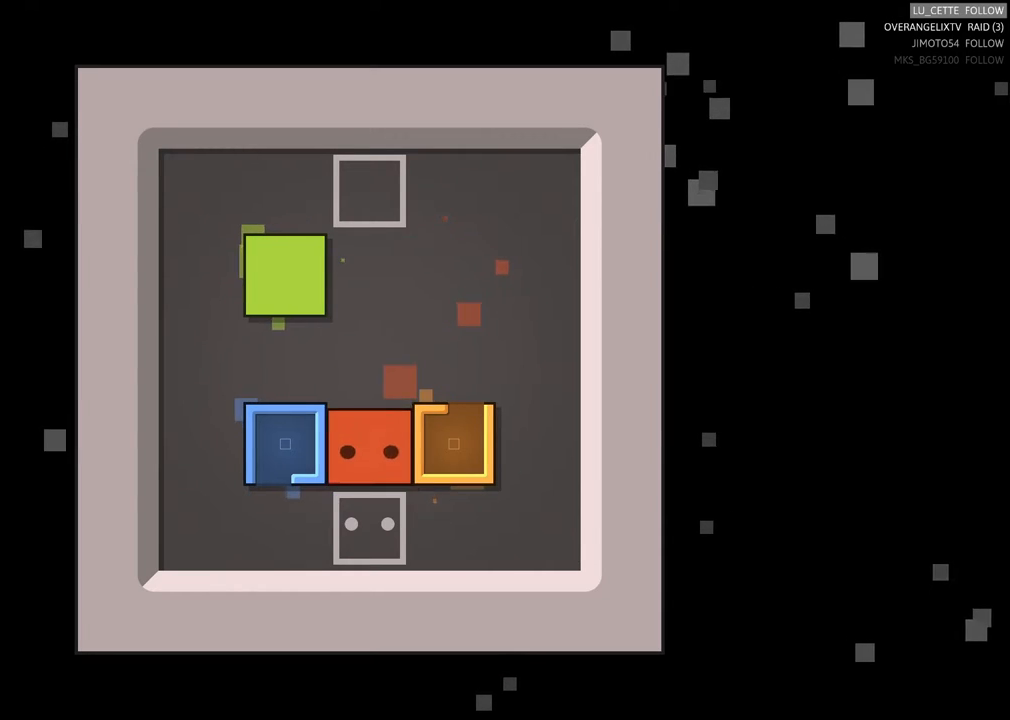
{"buttons": [], "left_stick": "center", "events": [[117, "left_stick", "center"], [217, "left_stick", "left"], [400, "left_stick", "center"]]}
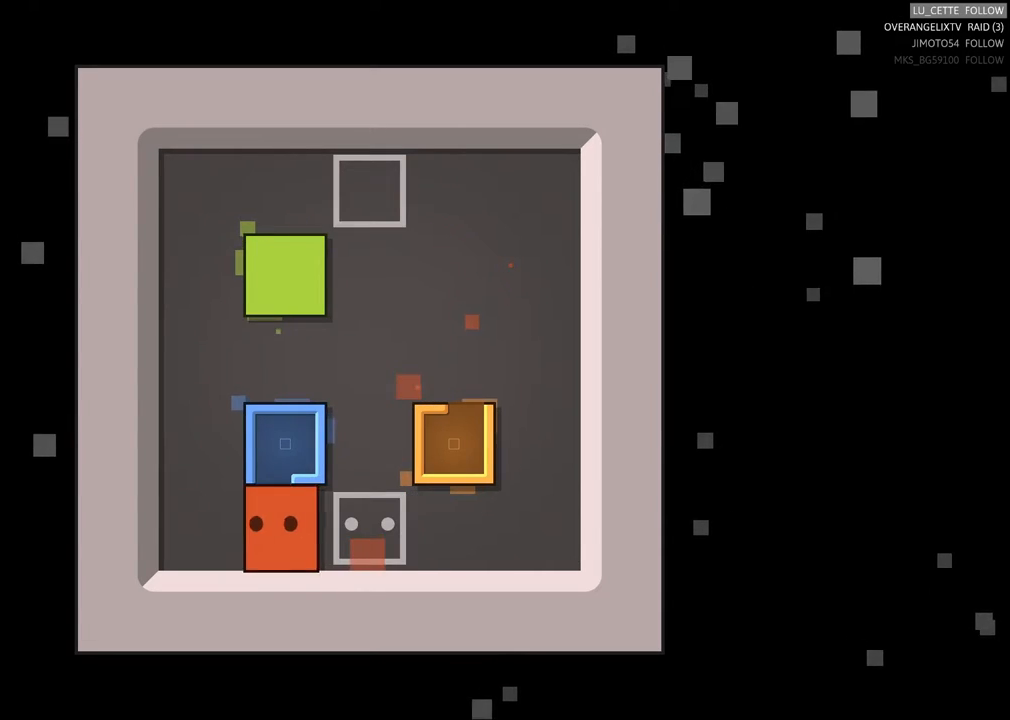
{"buttons": [], "left_stick": "up-right", "events": [[17, "left_stick", "left"], [200, "left_stick", "center"], [300, "left_stick", "up"], [400, "left_stick", "up-right"]]}
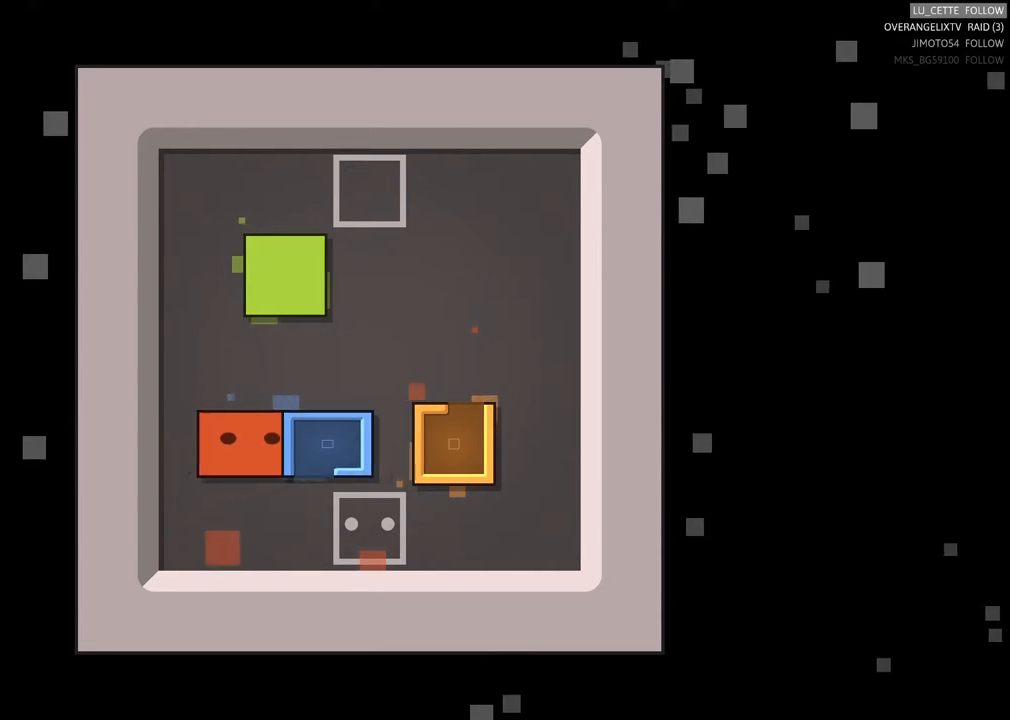
{"buttons": [], "left_stick": "center", "events": [[50, "left_stick", "center"]]}
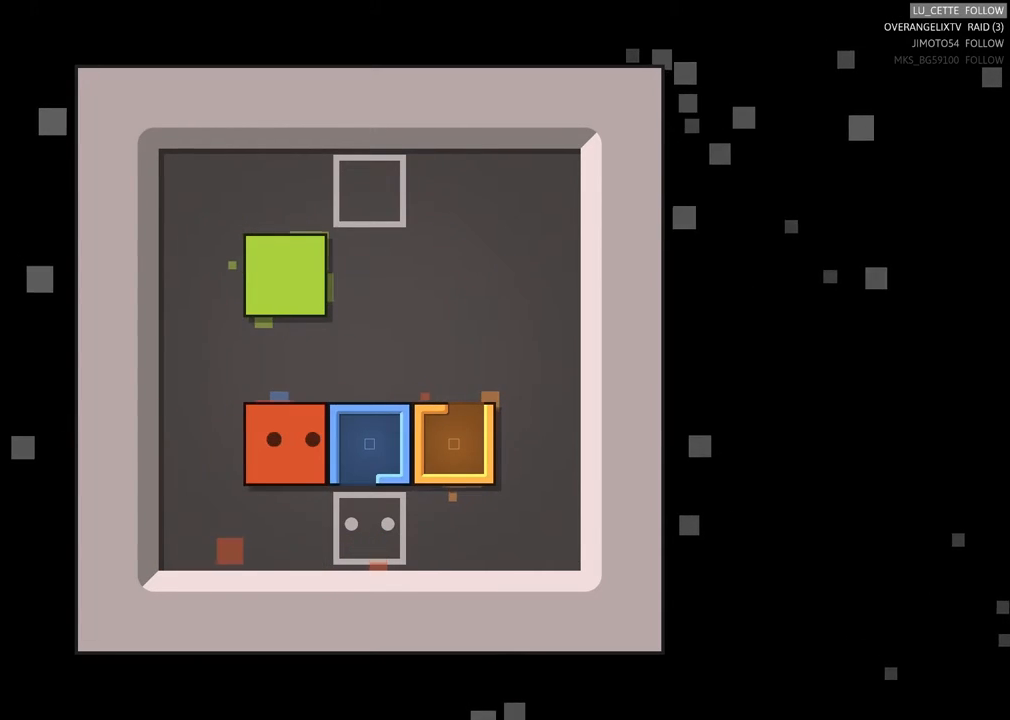
{"buttons": [], "left_stick": "center", "events": [[50, "left_stick", "down"], [200, "left_stick", "center"], [433, "left_stick", "right"], [500, "left_stick", "center"]]}
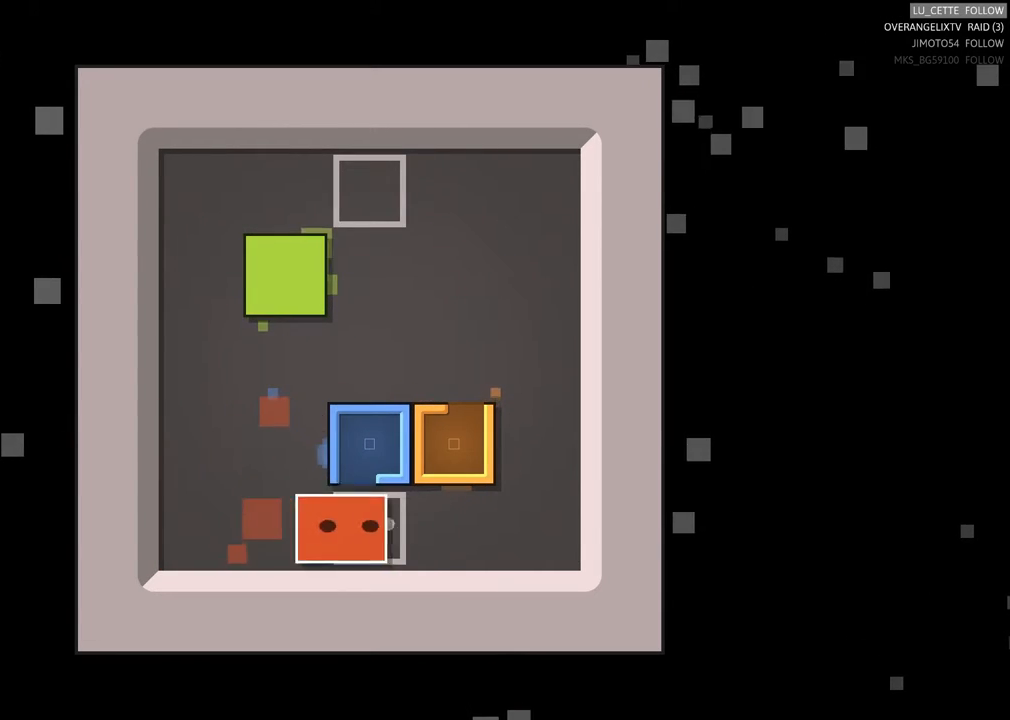
{"buttons": [], "left_stick": "center", "events": []}
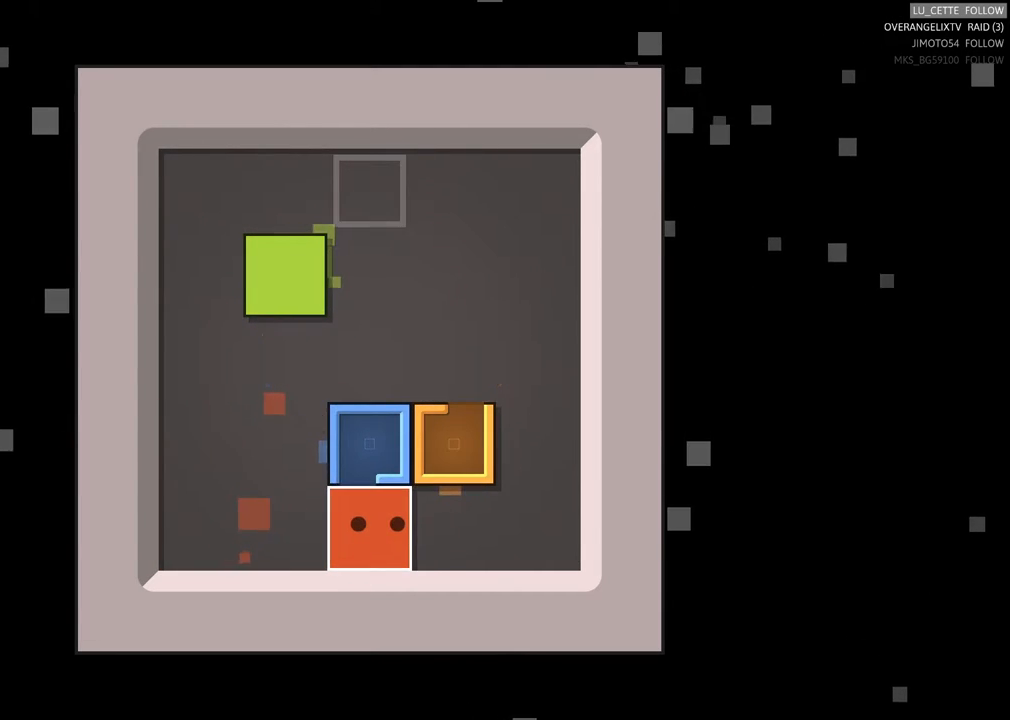
{"buttons": [], "left_stick": "center", "events": [[200, "left_stick", "up"], [400, "left_stick", "center"]]}
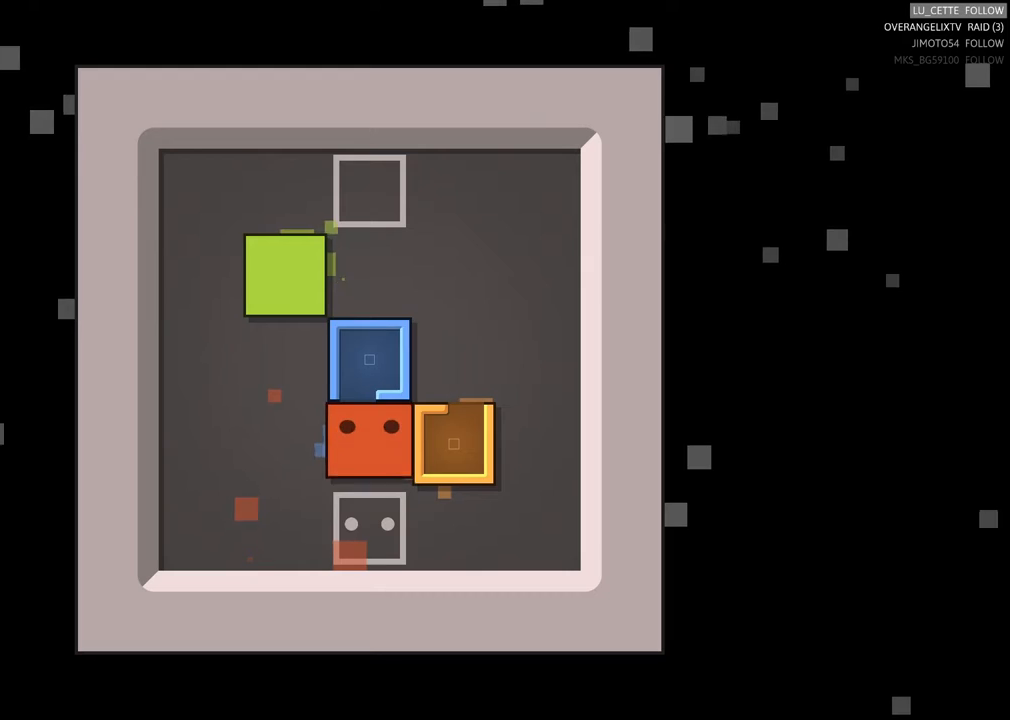
{"buttons": [], "left_stick": "center", "events": [[117, "left_stick", "up"], [300, "left_stick", "center"]]}
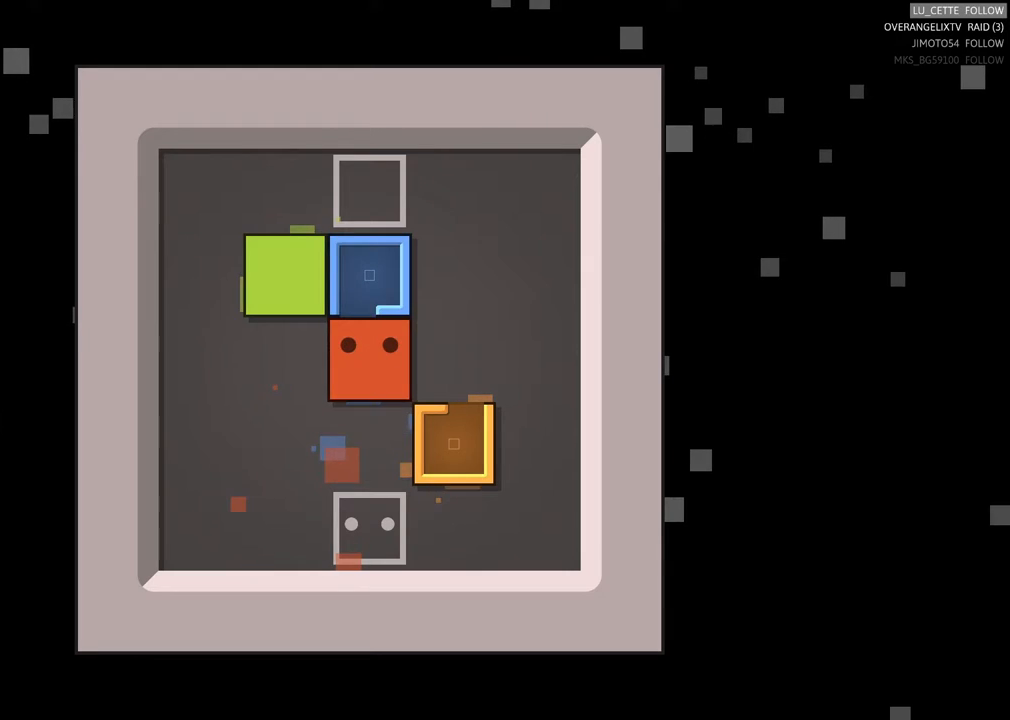
{"buttons": [], "left_stick": "center", "events": [[150, "left_stick", "up"], [283, "left_stick", "center"]]}
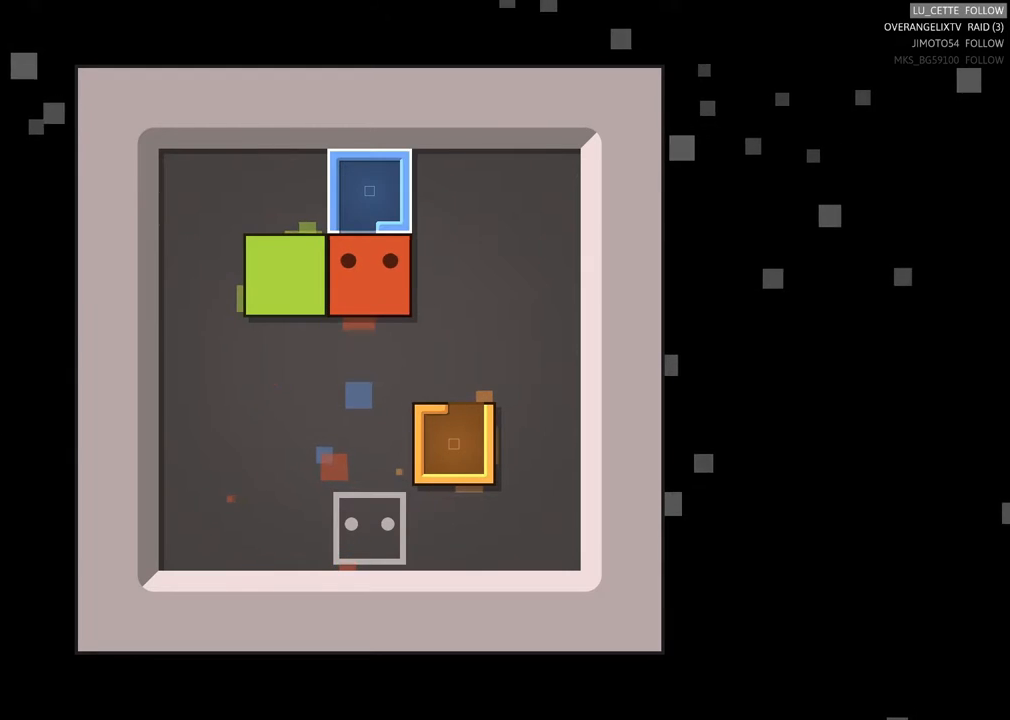
{"buttons": [], "left_stick": "center", "events": []}
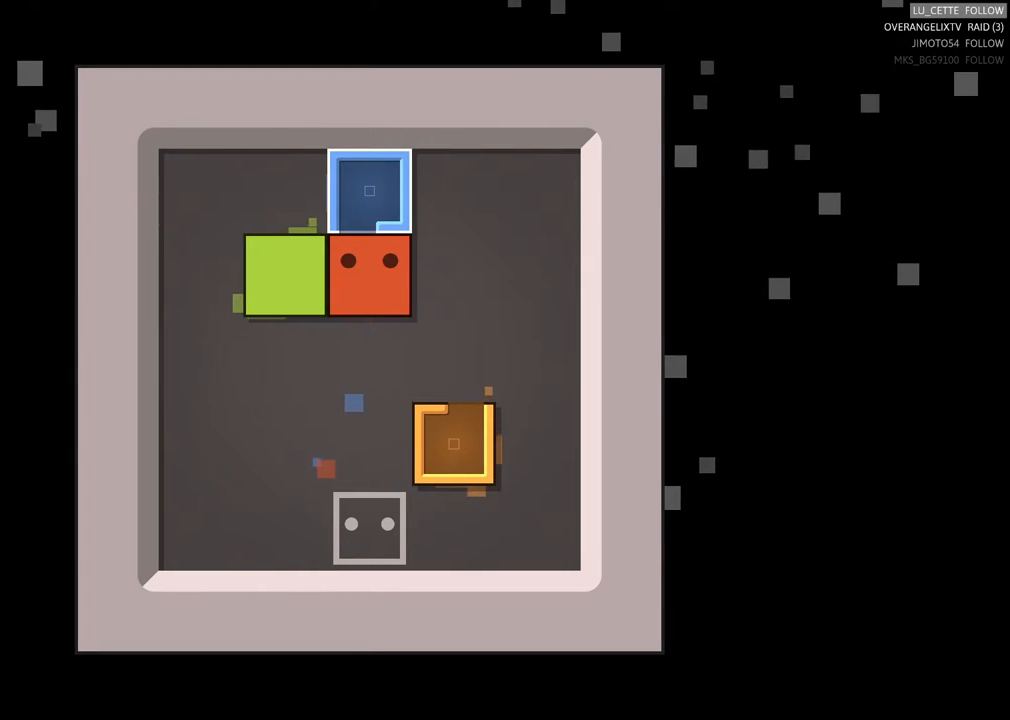
{"buttons": [], "left_stick": "center", "events": []}
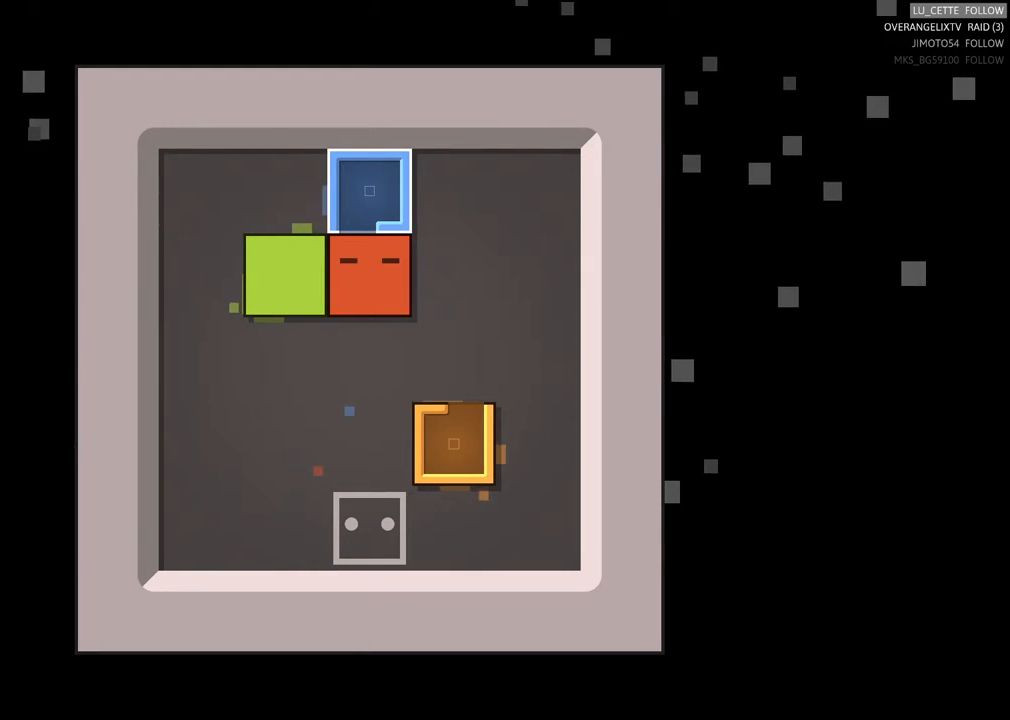
{"buttons": [], "left_stick": "center", "events": [[183, "left_stick", "down"], [367, "left_stick", "center"]]}
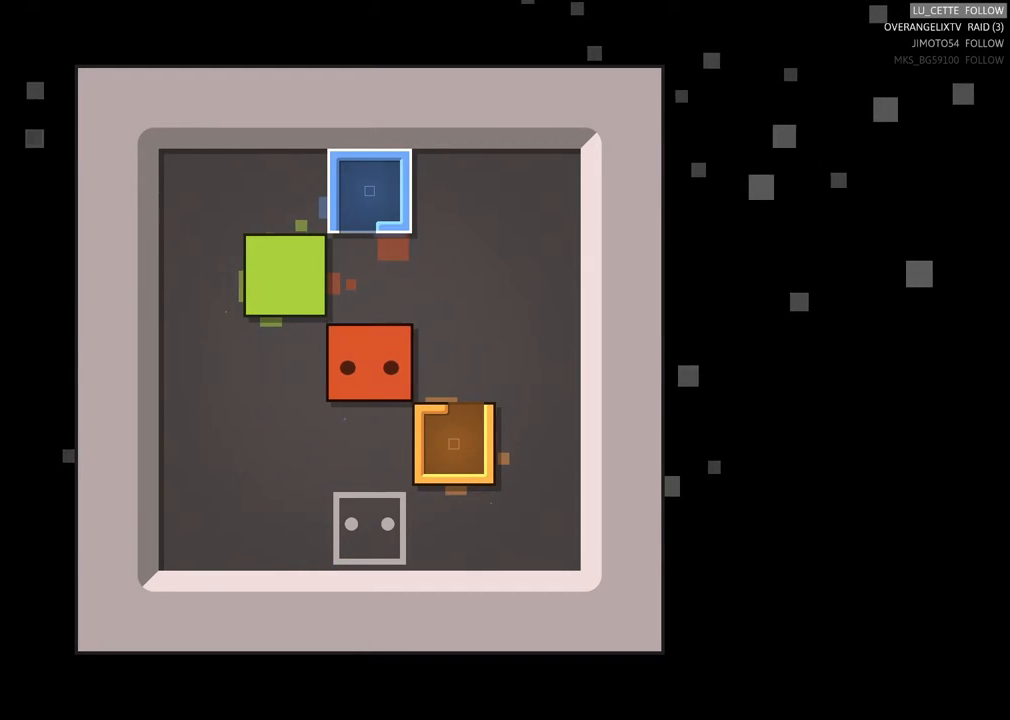
{"buttons": [], "left_stick": "center", "events": [[100, "left_stick", "left"], [183, "left_stick", "center"]]}
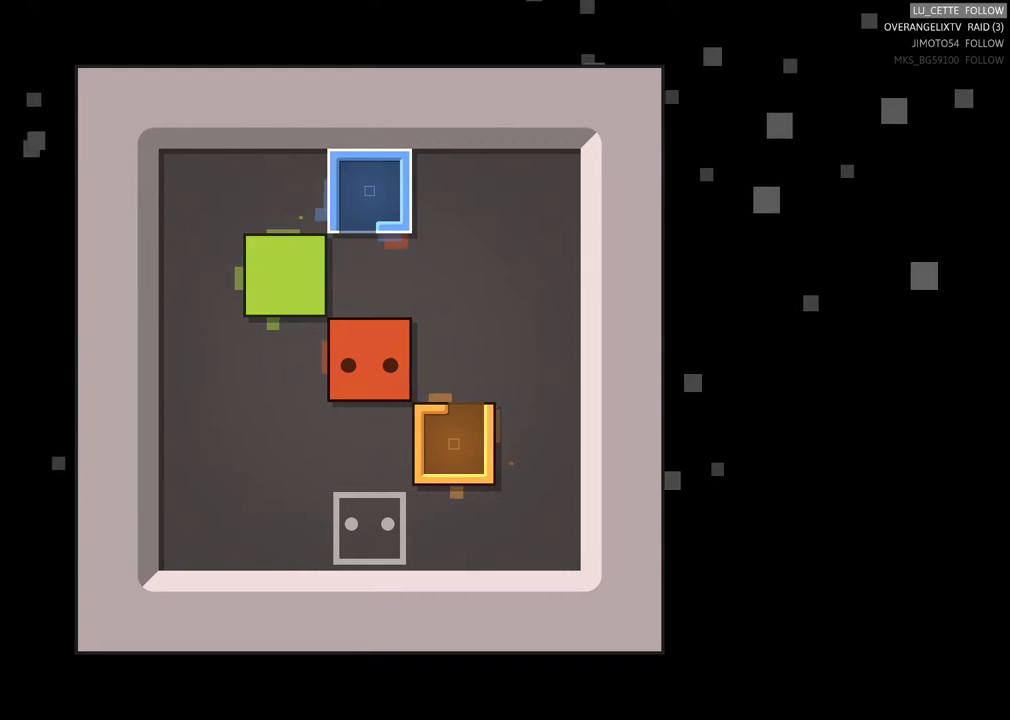
{"buttons": [], "left_stick": "right", "events": [[133, "left_stick", "right"], [317, "left_stick", "center"], [450, "left_stick", "right"]]}
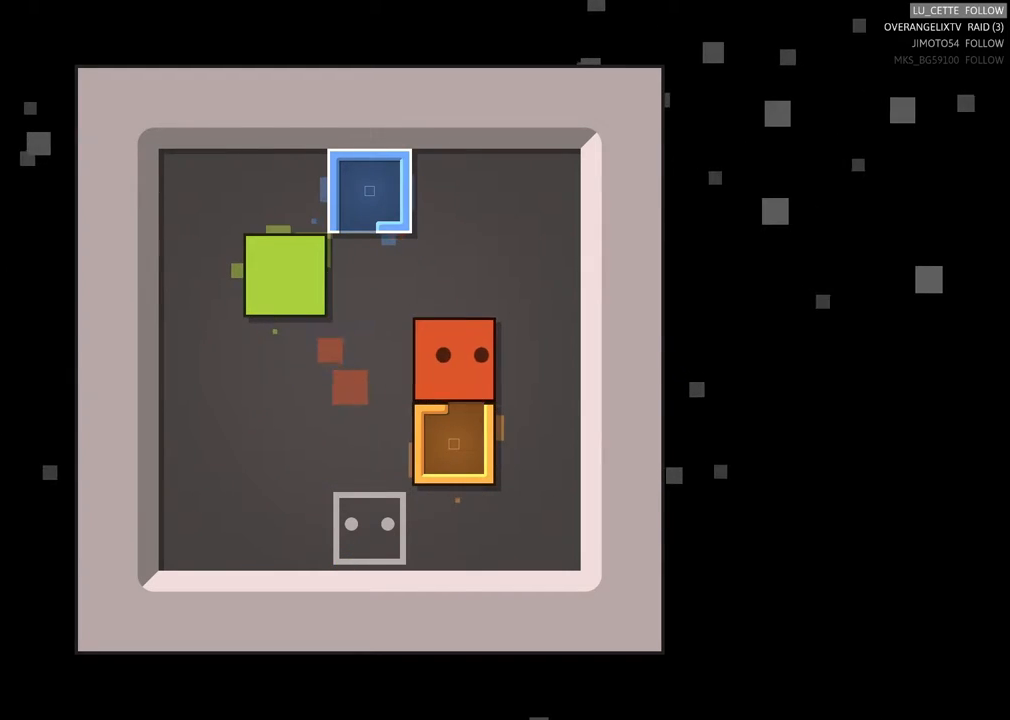
{"buttons": [], "left_stick": "center", "events": [[117, "left_stick", "center"], [267, "left_stick", "down"], [450, "left_stick", "center"]]}
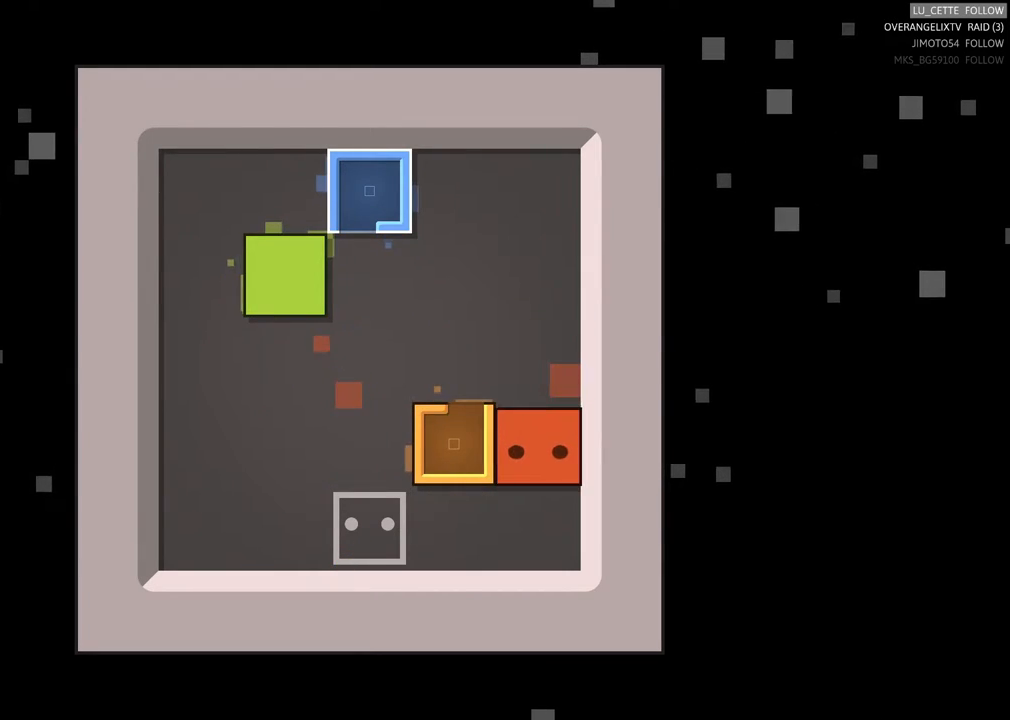
{"buttons": [], "left_stick": "center", "events": [[67, "left_stick", "left"], [150, "left_stick", "center"]]}
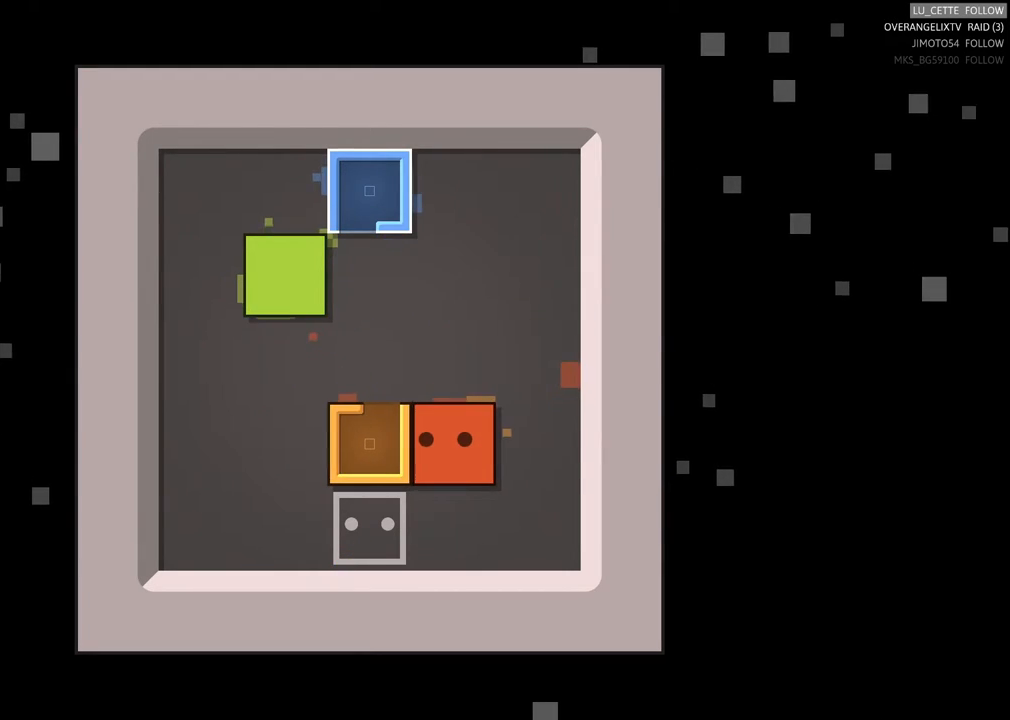
{"buttons": [], "left_stick": "center", "events": [[283, "left_stick", "up"], [433, "left_stick", "center"]]}
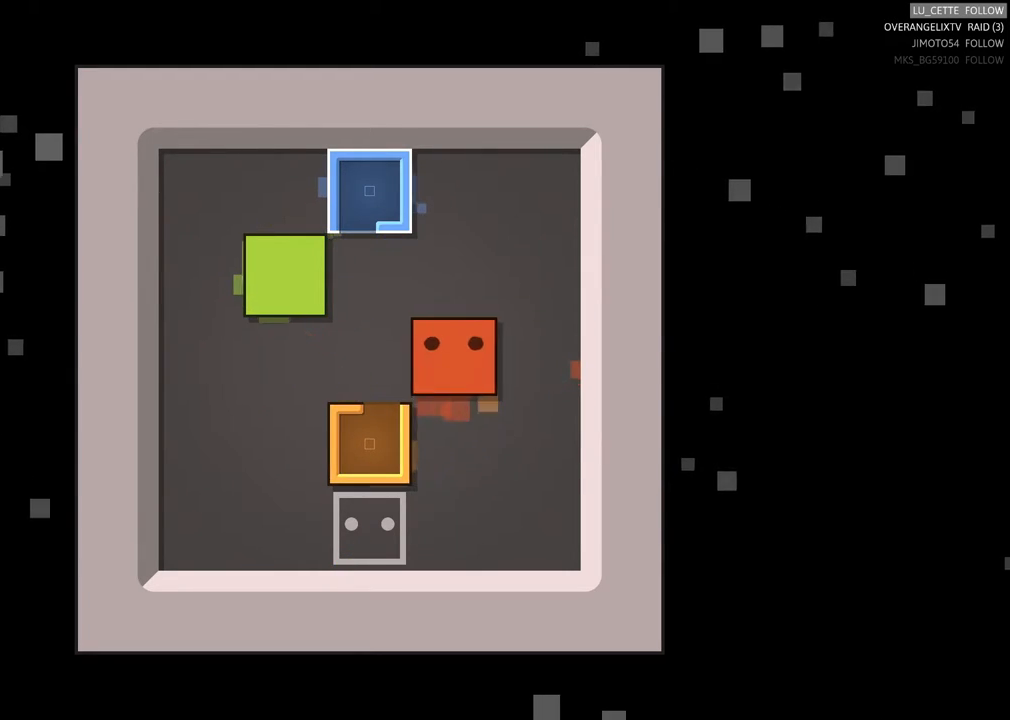
{"buttons": [], "left_stick": "center", "events": [[17, "left_stick", "left"], [350, "left_stick", "center"]]}
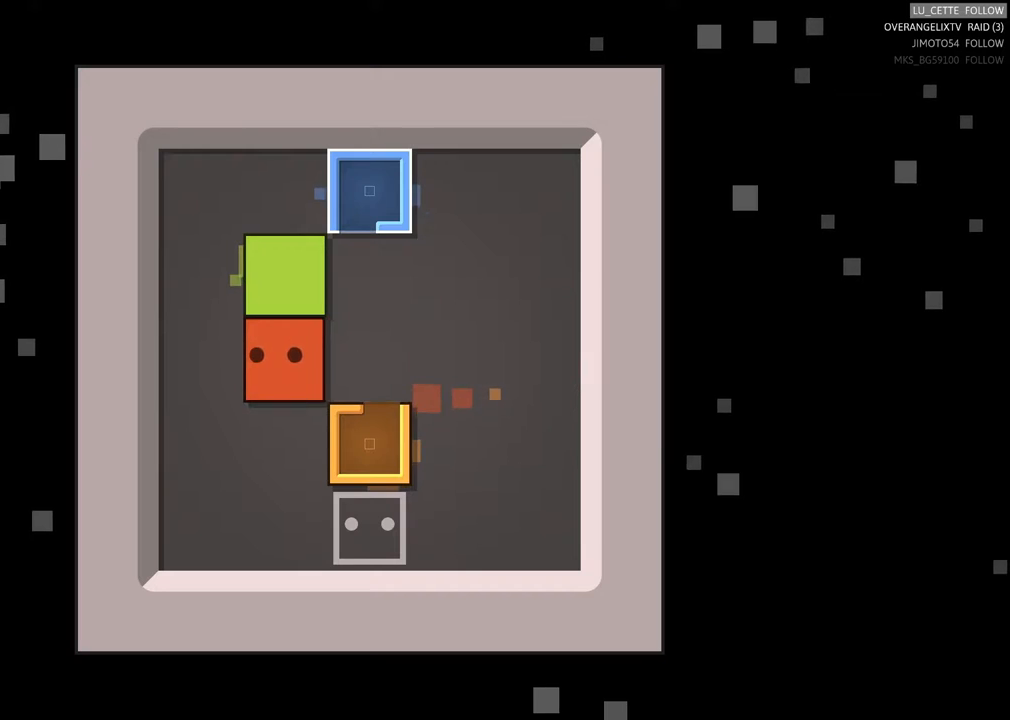
{"buttons": [], "left_stick": "up", "events": [[33, "left_stick", "left"], [183, "left_stick", "center"], [333, "left_stick", "up"]]}
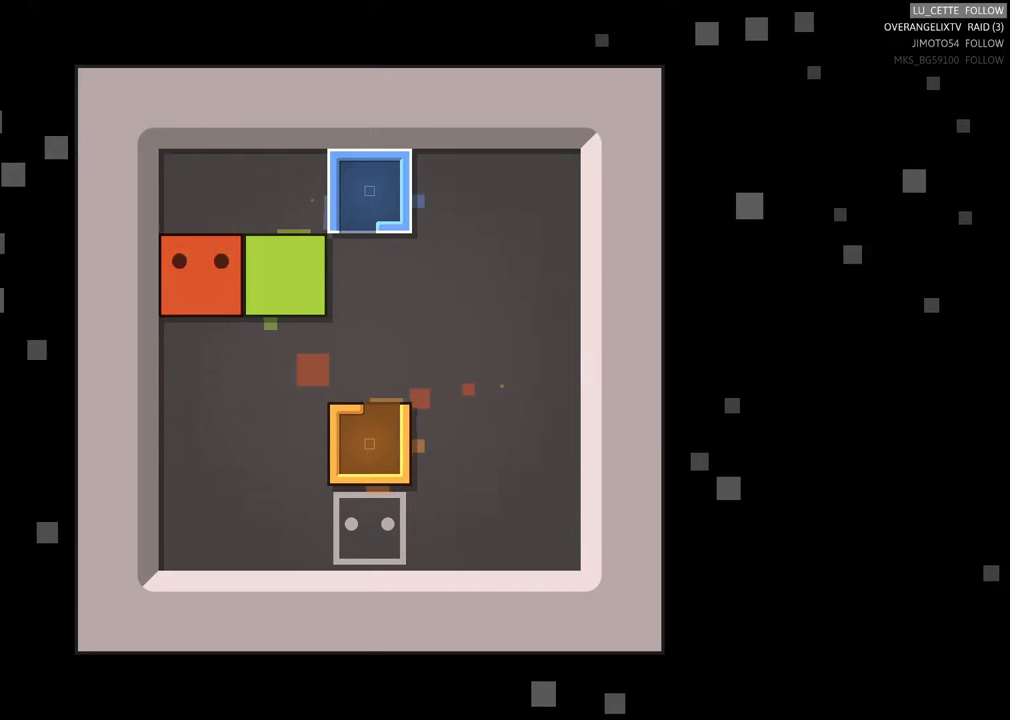
{"buttons": [], "left_stick": "center", "events": [[17, "left_stick", "center"], [200, "left_stick", "right"], [250, "left_stick", "center"]]}